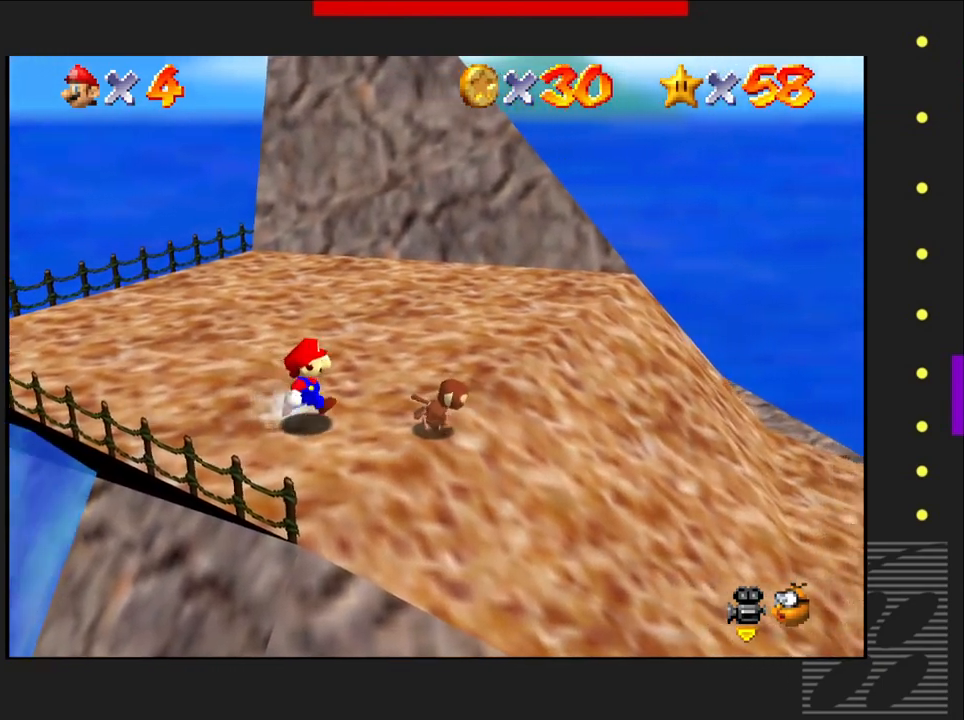
Gameplay with a controller (PlayStation layout); each line is a JSON object with the inputs held at the frame after it. "events" lists button and stick changes between this image and that frame as [ms after this image, input, new state], when the widget could be followed in between.
{"buttons": [], "left_stick": "center", "right_stick": "center", "events": [[133, "left_stick", "down"], [200, "left_stick", "left"], [467, "left_stick", "center"]]}
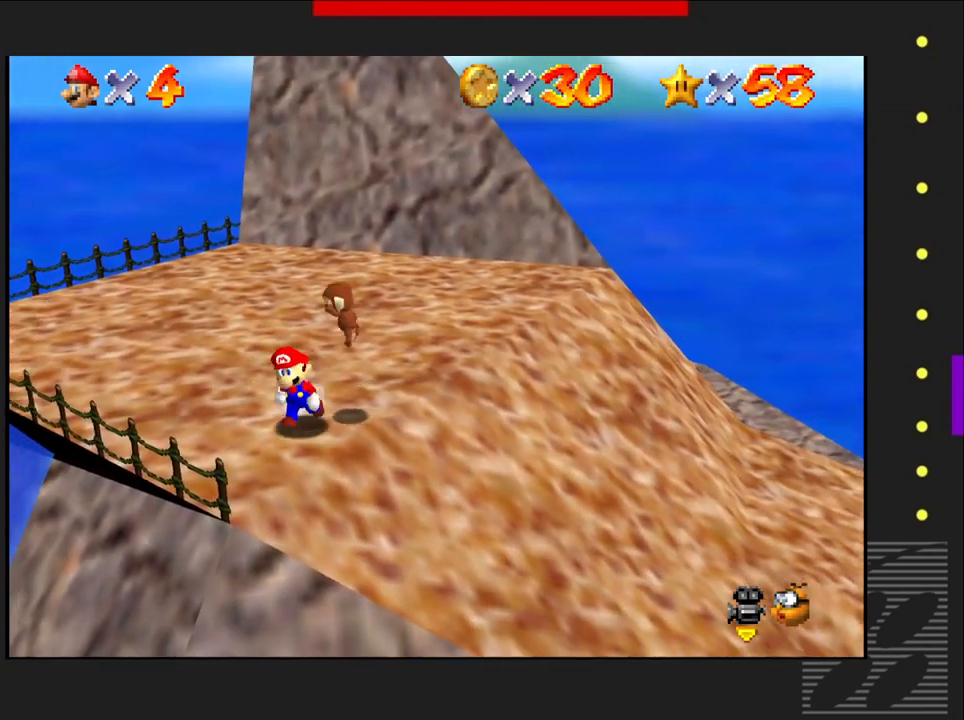
{"buttons": [], "left_stick": "up-right", "right_stick": "center", "events": [[117, "left_stick", "up-left"], [467, "left_stick", "up-right"]]}
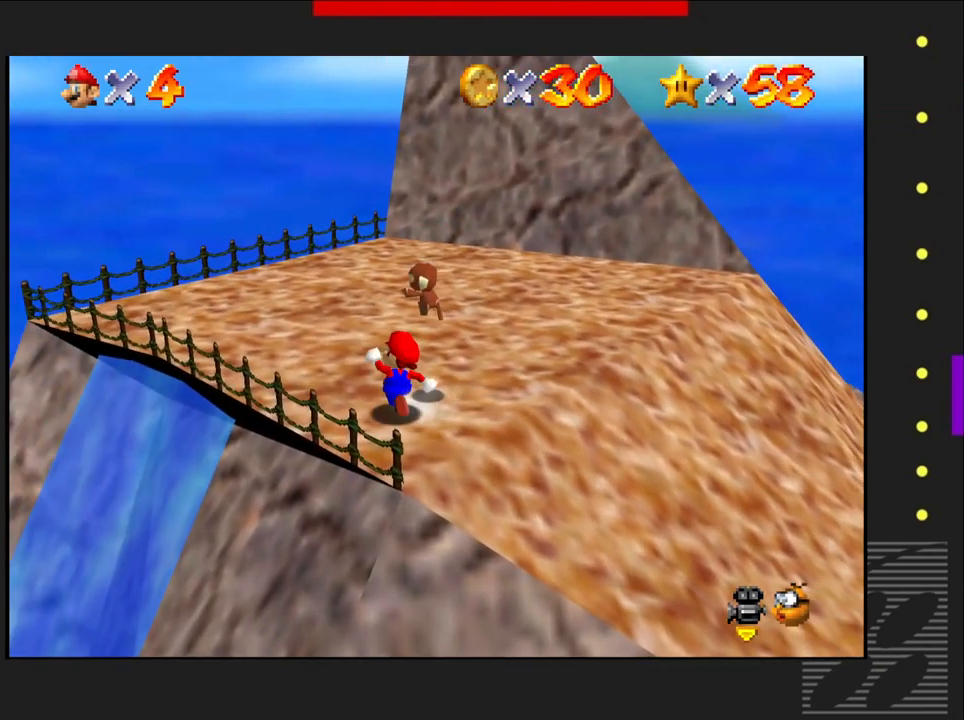
{"buttons": [], "left_stick": "center", "right_stick": "center", "events": [[100, "CIRCLE", "down"], [117, "left_stick", "center"], [217, "CIRCLE", "up"]]}
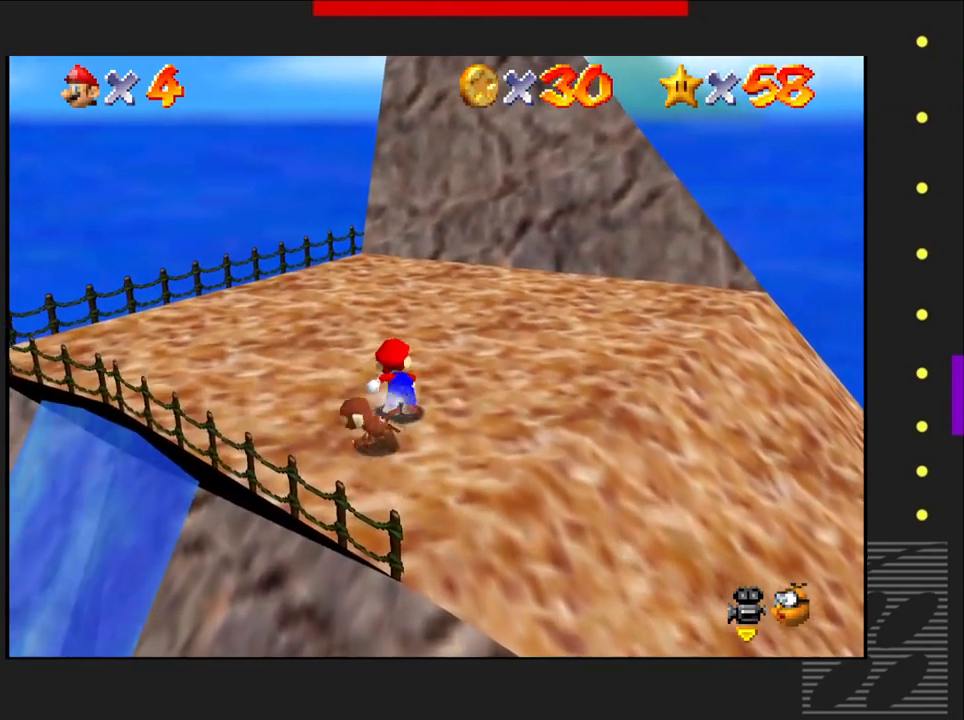
{"buttons": [], "left_stick": "down-left", "right_stick": "center", "events": [[183, "left_stick", "down-left"]]}
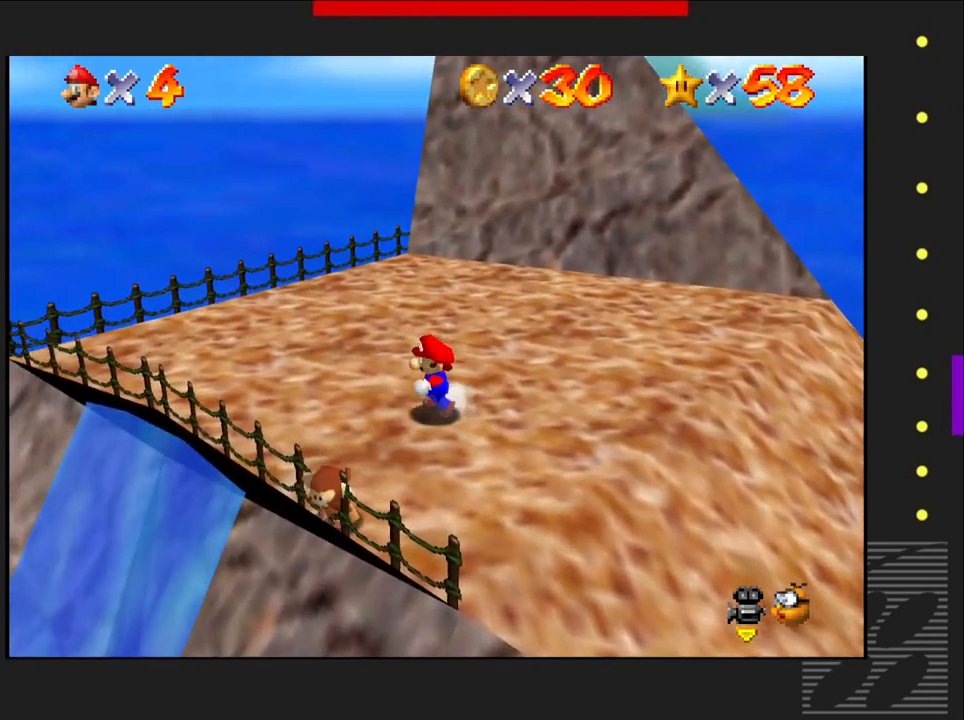
{"buttons": [], "left_stick": "down-right", "right_stick": "center", "events": [[83, "left_stick", "center"], [267, "left_stick", "down"], [317, "left_stick", "down-right"]]}
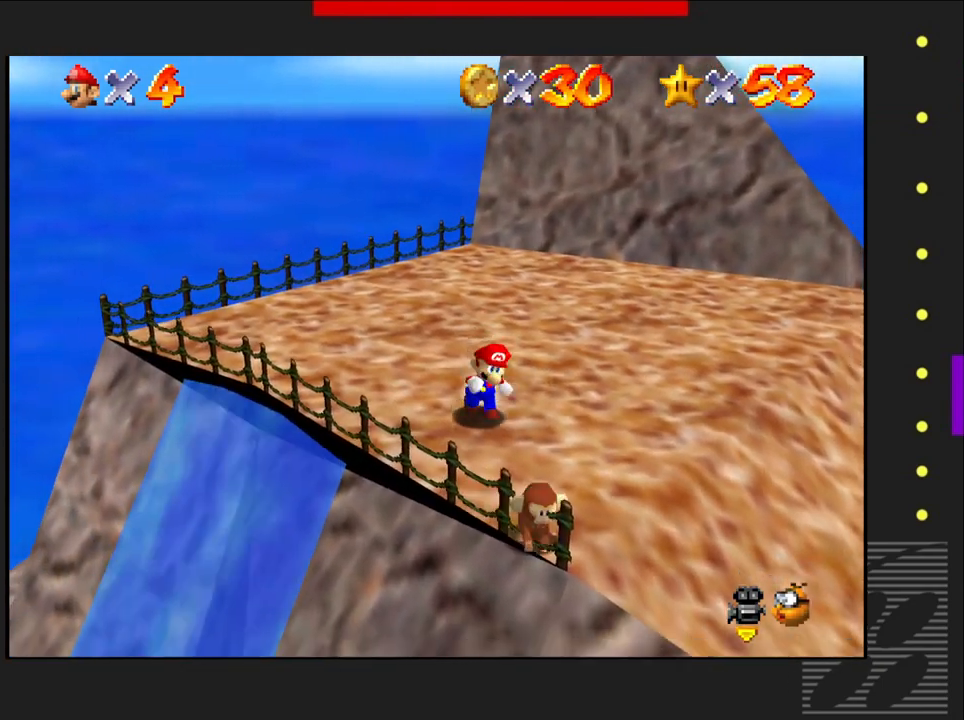
{"buttons": [], "left_stick": "center", "right_stick": "center", "events": [[233, "left_stick", "center"]]}
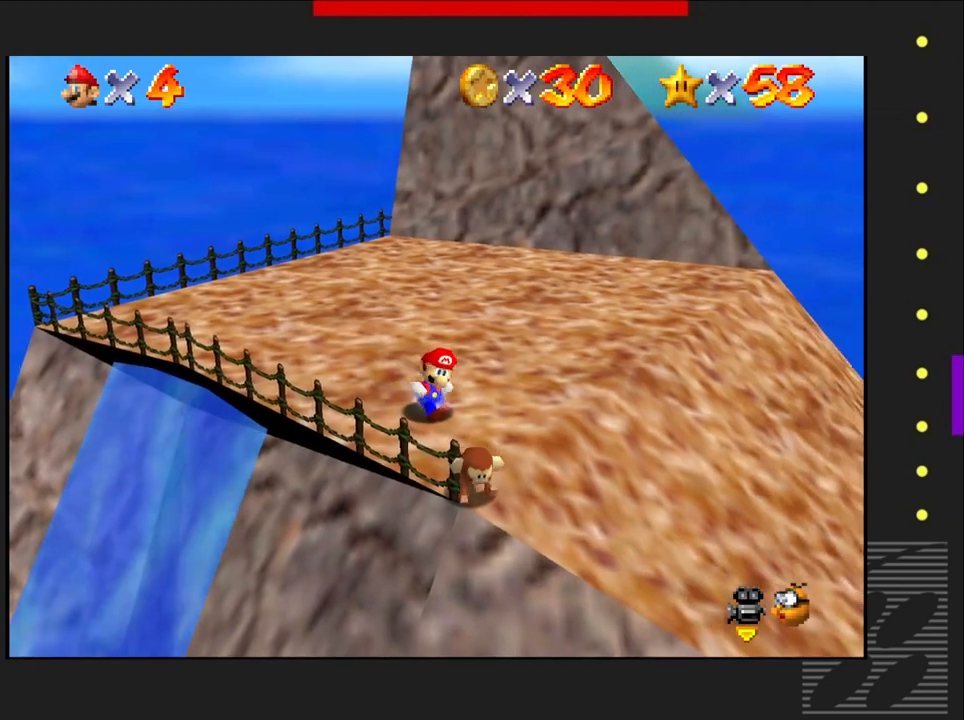
{"buttons": [], "left_stick": "center", "right_stick": "center", "events": [[217, "left_stick", "down"], [367, "left_stick", "center"]]}
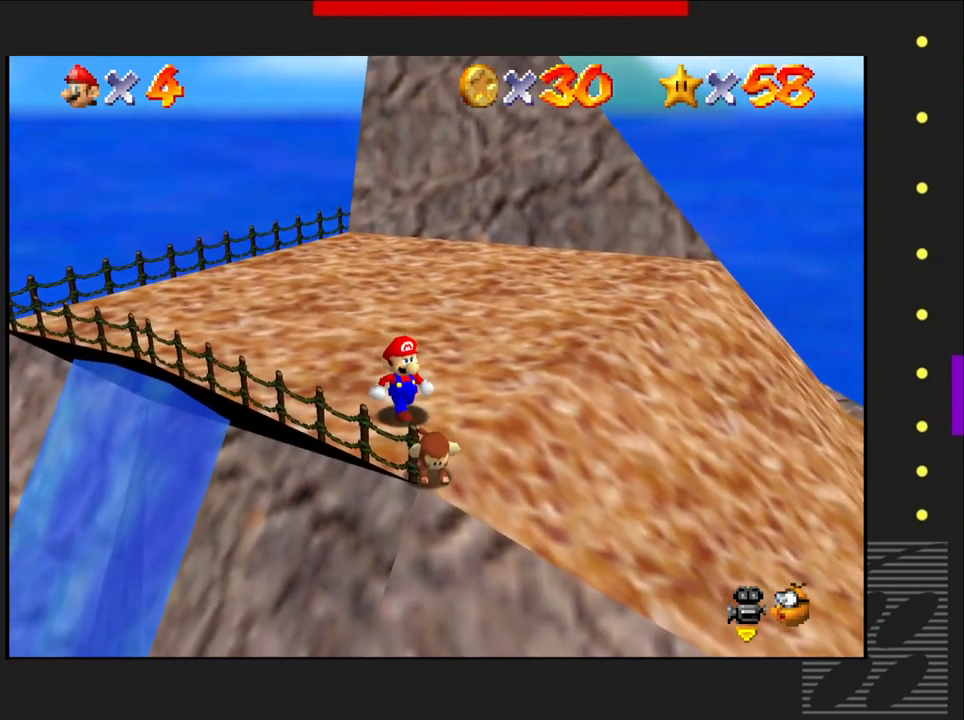
{"buttons": [], "left_stick": "center", "right_stick": "center", "events": [[50, "left_stick", "down"], [217, "left_stick", "center"]]}
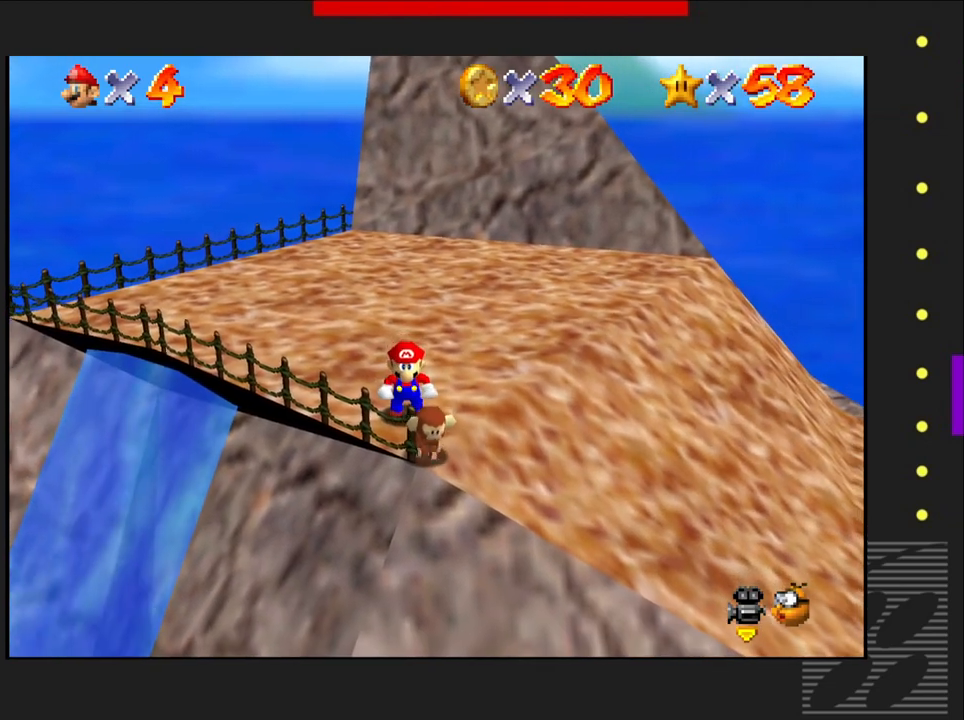
{"buttons": [], "left_stick": "down", "right_stick": "center", "events": [[83, "left_stick", "down"], [183, "left_stick", "center"], [500, "left_stick", "down"]]}
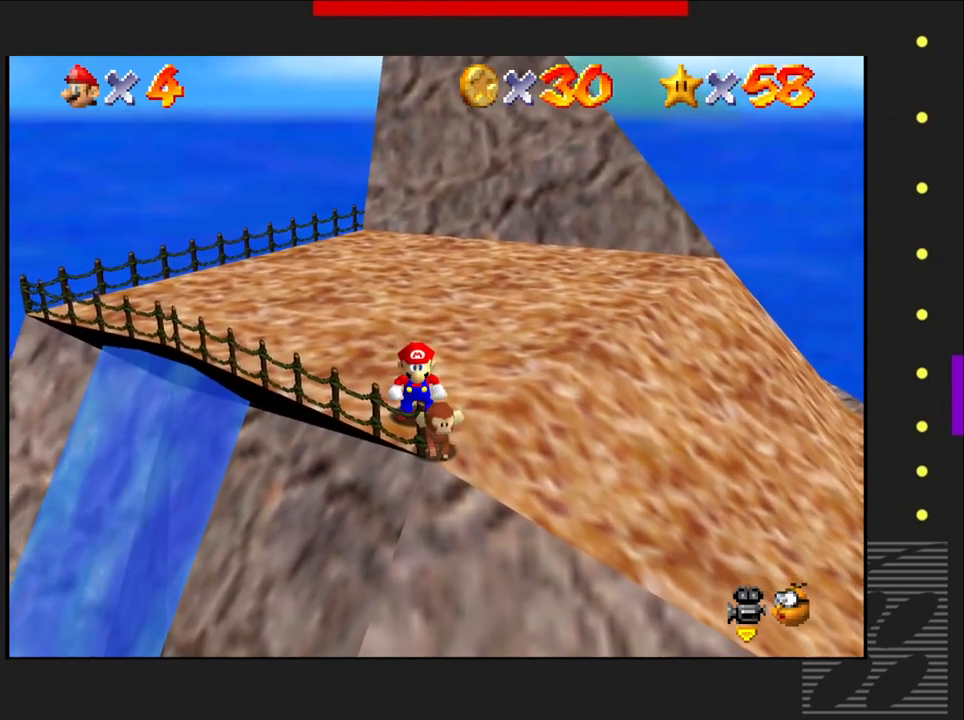
{"buttons": [], "left_stick": "center", "right_stick": "center", "events": [[100, "left_stick", "center"], [117, "CIRCLE", "down"], [217, "CIRCLE", "up"]]}
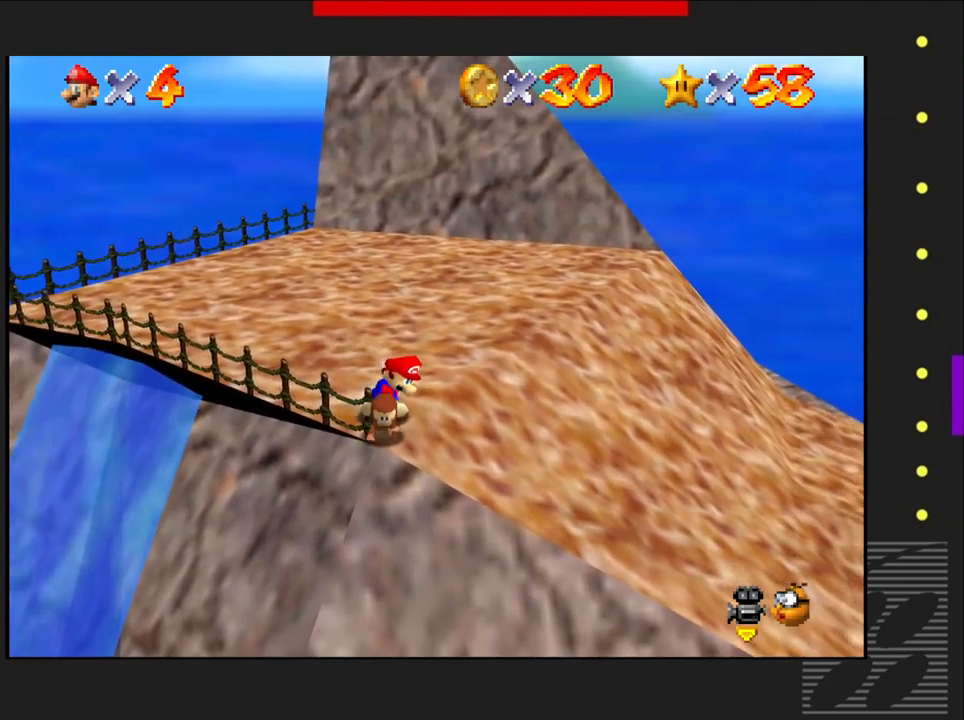
{"buttons": [], "left_stick": "center", "right_stick": "center", "events": [[317, "left_stick", "down"], [450, "left_stick", "center"]]}
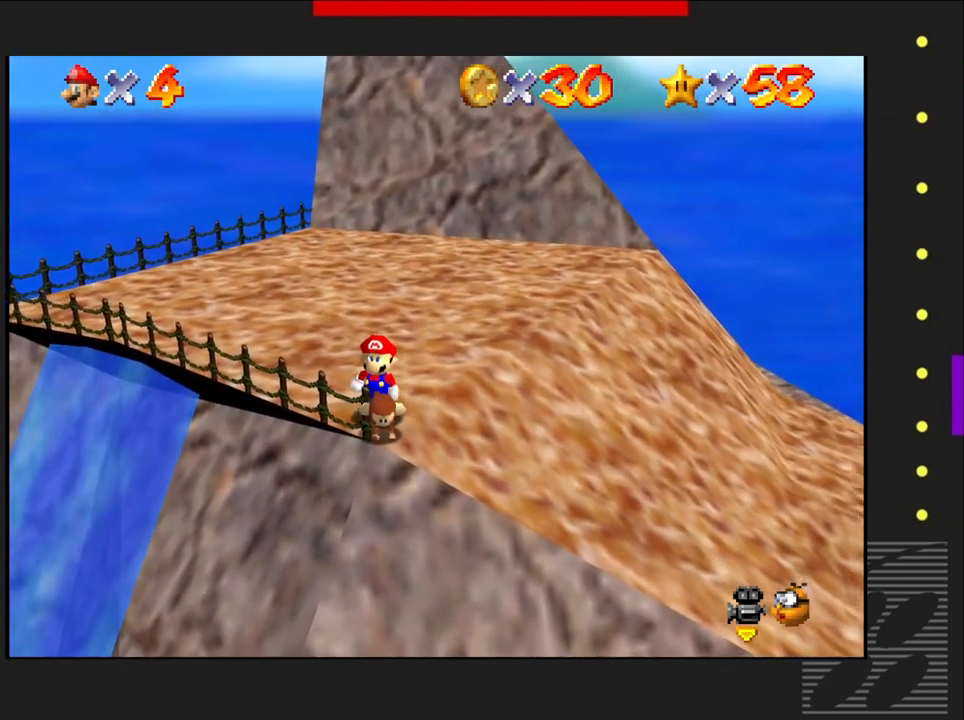
{"buttons": [], "left_stick": "center", "right_stick": "center", "events": [[300, "left_stick", "down-right"], [400, "left_stick", "center"]]}
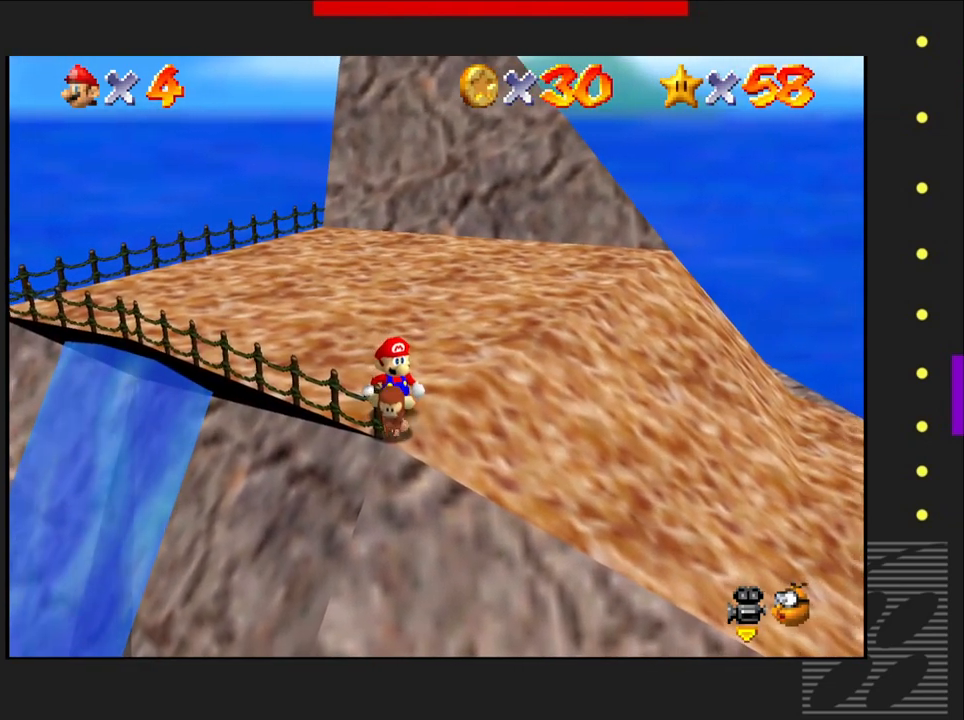
{"buttons": [], "left_stick": "center", "right_stick": "center", "events": [[83, "CIRCLE", "down"], [167, "CIRCLE", "up"]]}
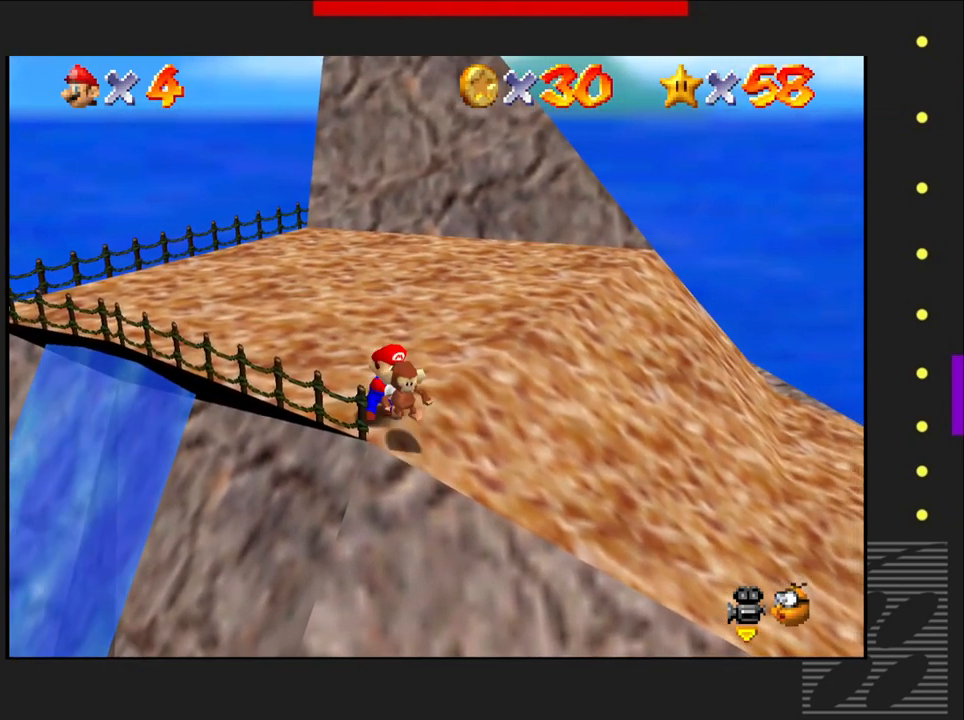
{"buttons": [], "left_stick": "center", "right_stick": "center", "events": []}
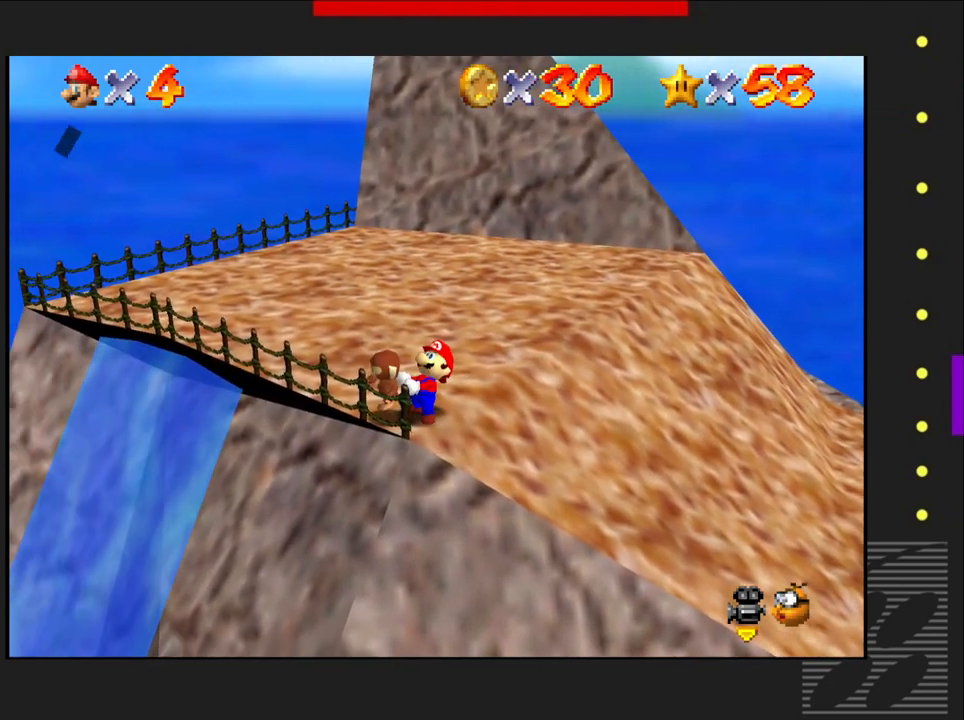
{"buttons": [], "left_stick": "center", "right_stick": "center", "events": []}
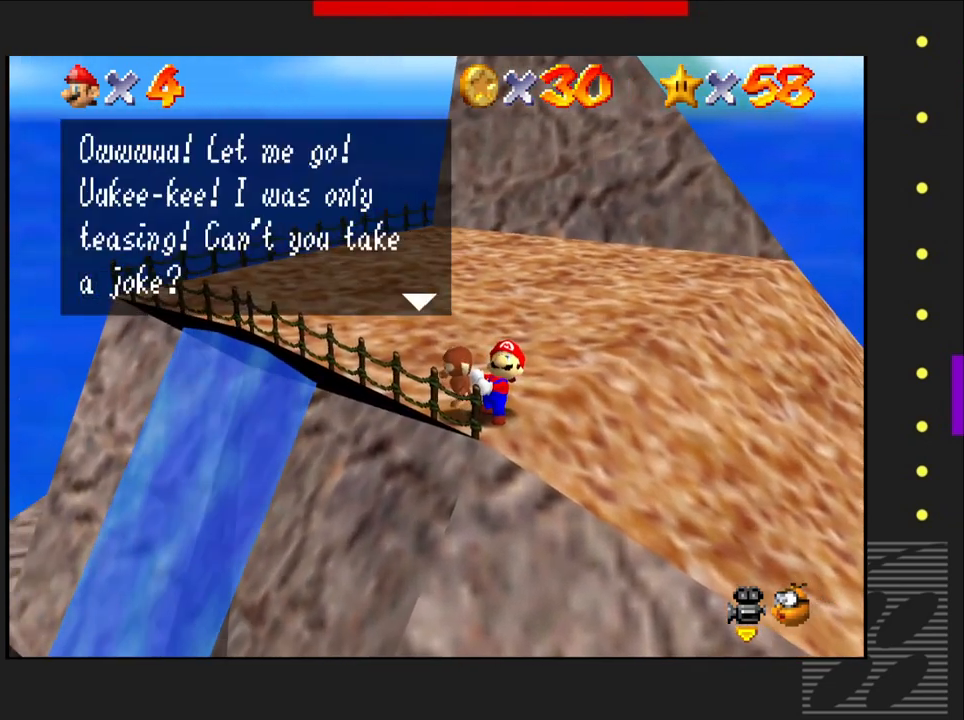
{"buttons": [], "left_stick": "center", "right_stick": "center", "events": []}
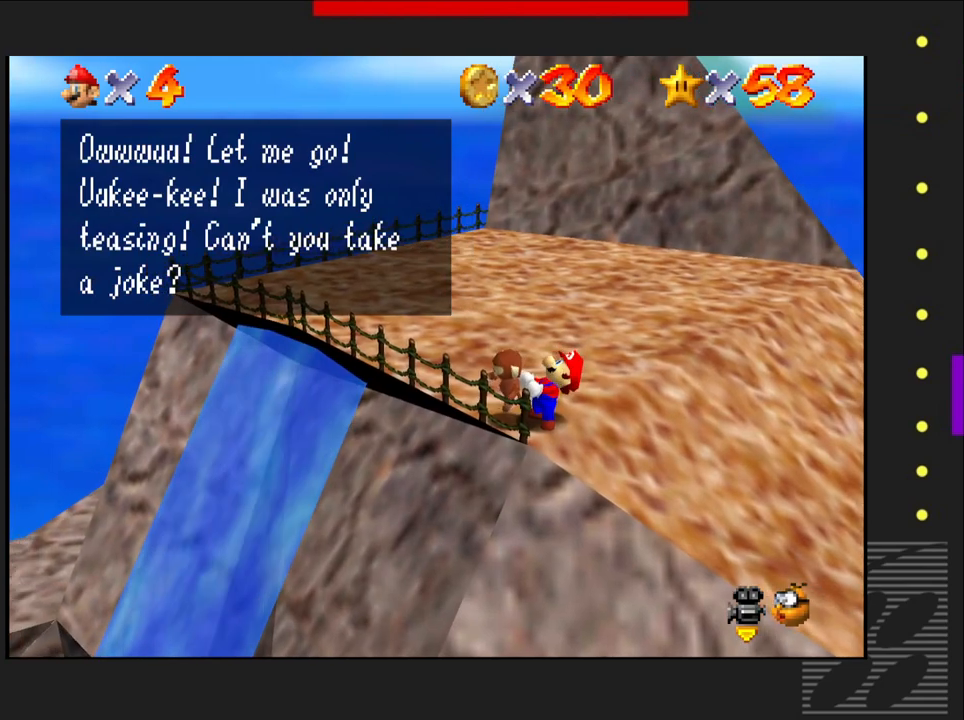
{"buttons": [], "left_stick": "center", "right_stick": "center", "events": []}
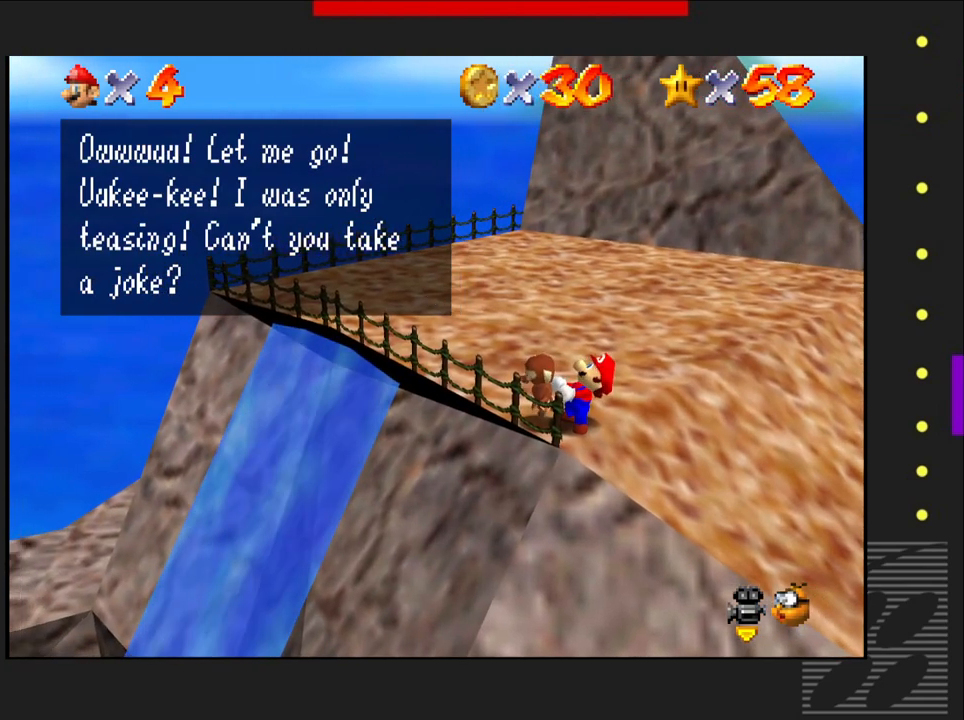
{"buttons": [], "left_stick": "center", "right_stick": "center", "events": []}
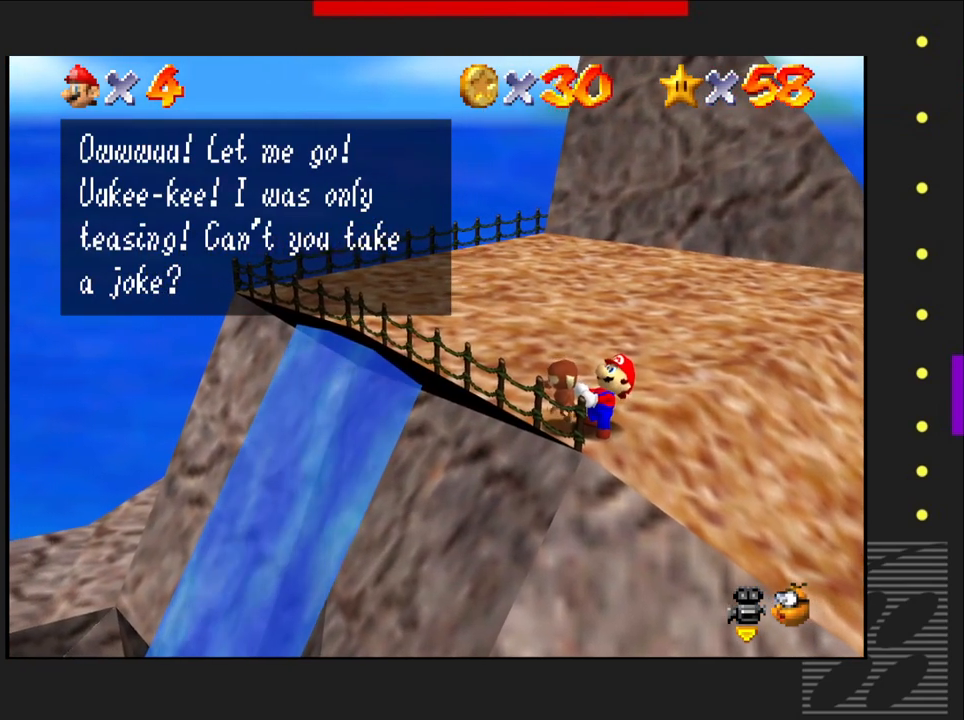
{"buttons": [], "left_stick": "center", "right_stick": "center", "events": []}
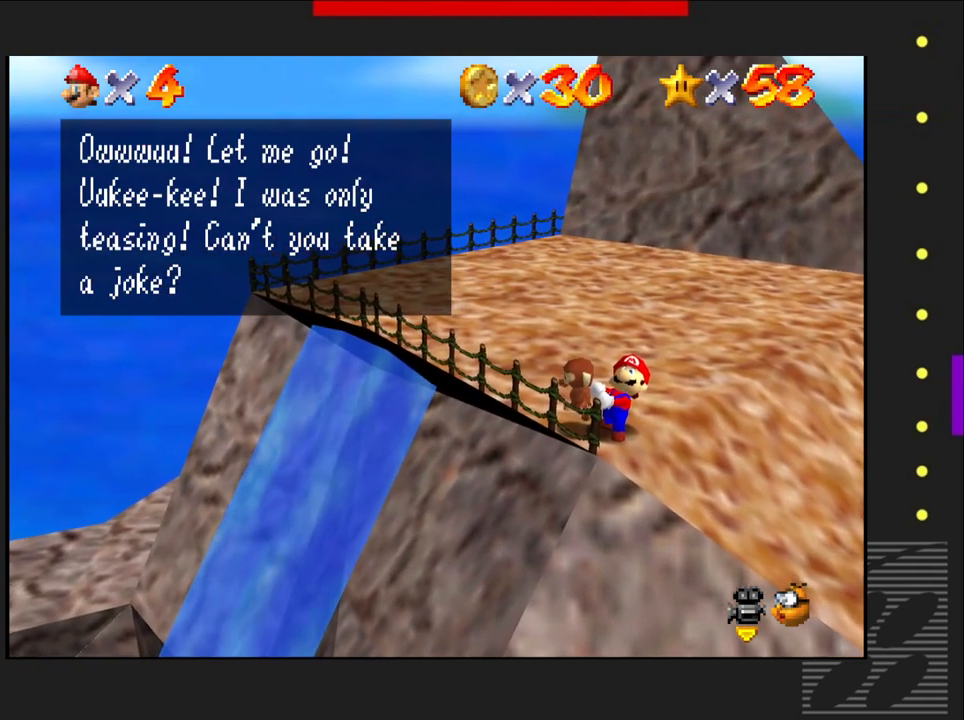
{"buttons": [], "left_stick": "center", "right_stick": "center", "events": [[150, "CROSS", "down"], [350, "CROSS", "up"]]}
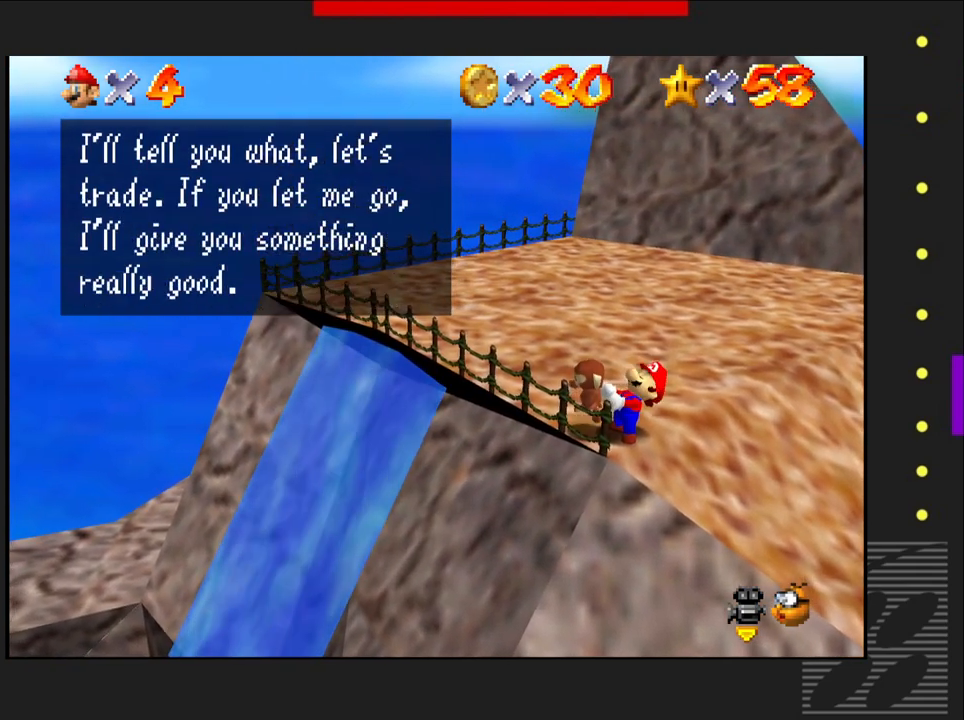
{"buttons": [], "left_stick": "center", "right_stick": "center", "events": []}
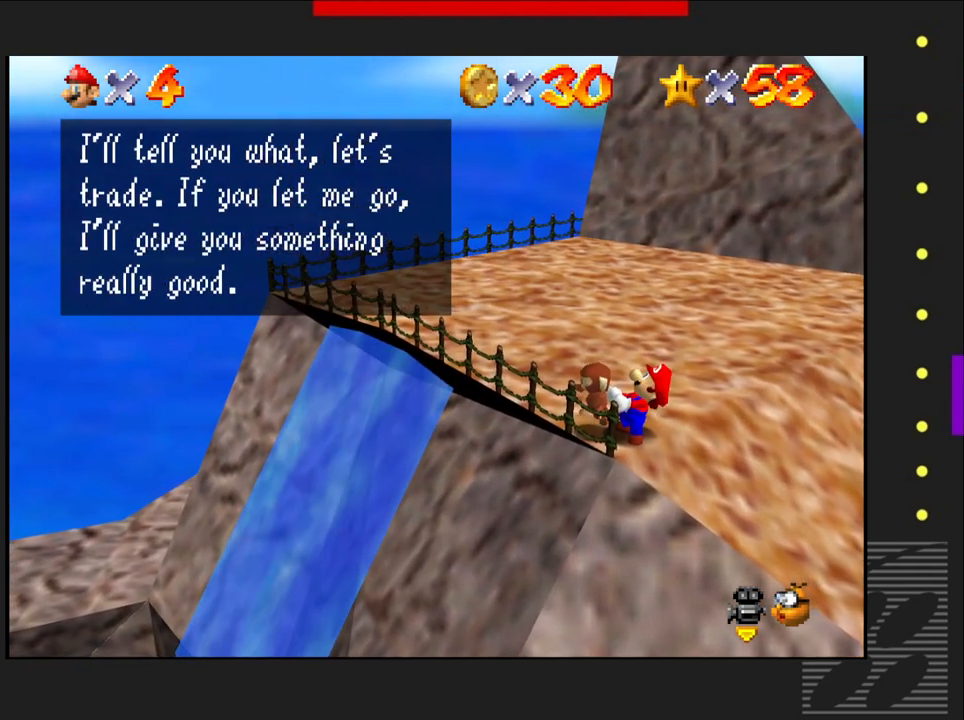
{"buttons": [], "left_stick": "center", "right_stick": "center", "events": []}
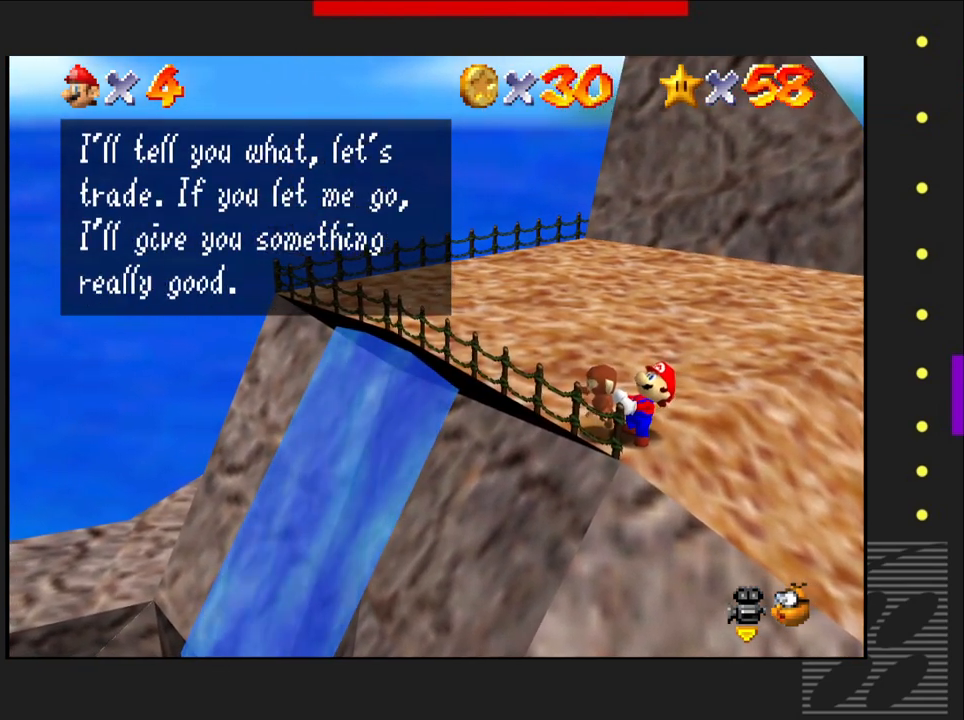
{"buttons": [], "left_stick": "center", "right_stick": "center", "events": []}
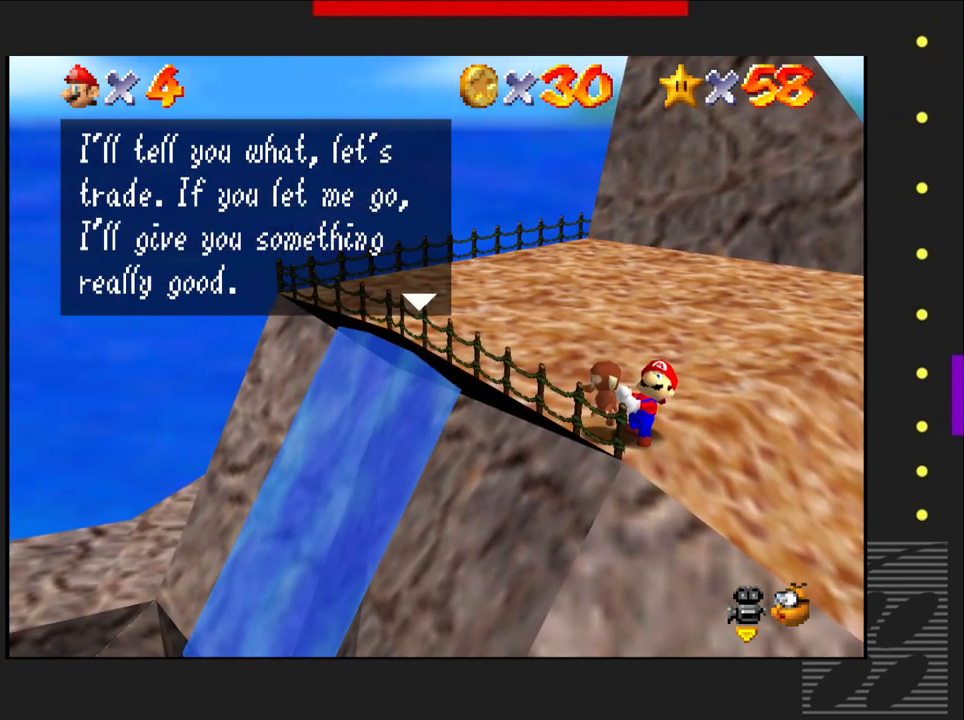
{"buttons": [], "left_stick": "center", "right_stick": "center", "events": []}
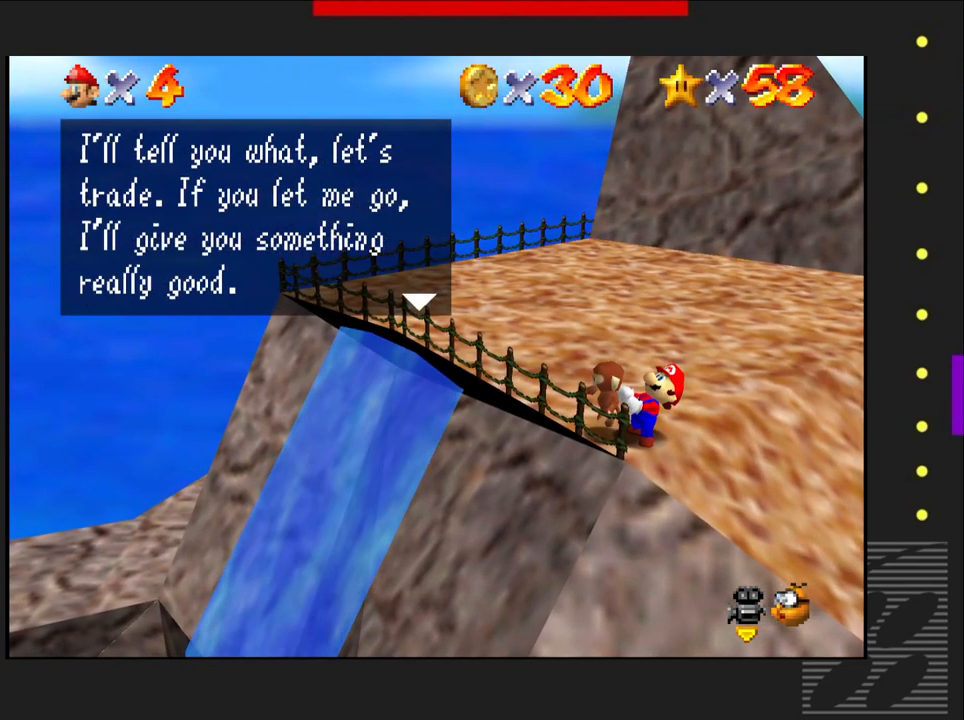
{"buttons": [], "left_stick": "center", "right_stick": "center", "events": []}
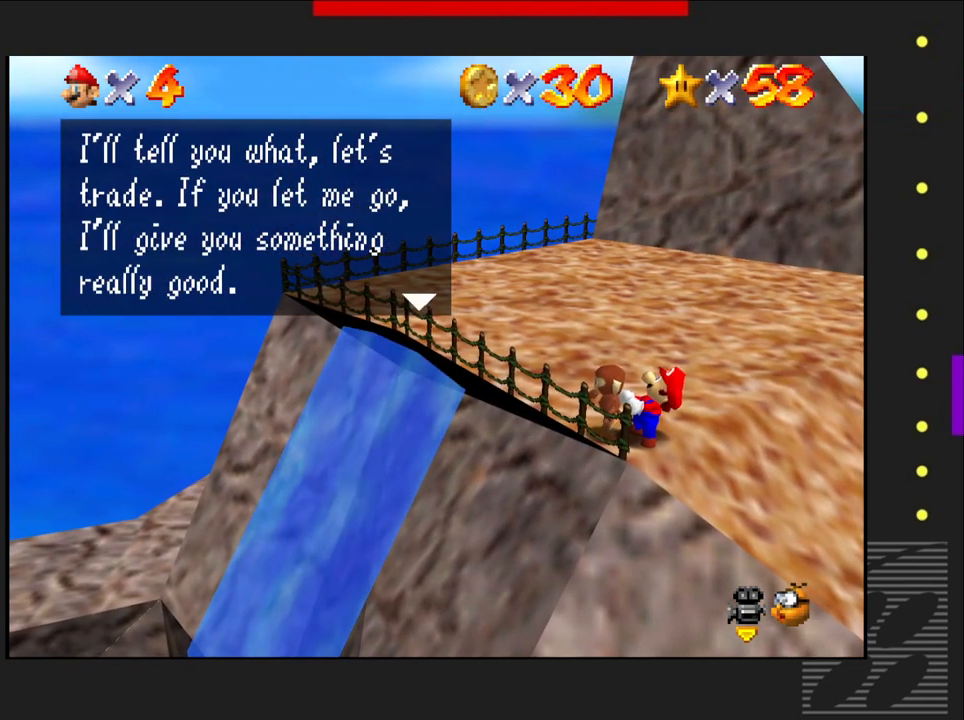
{"buttons": [], "left_stick": "center", "right_stick": "center", "events": []}
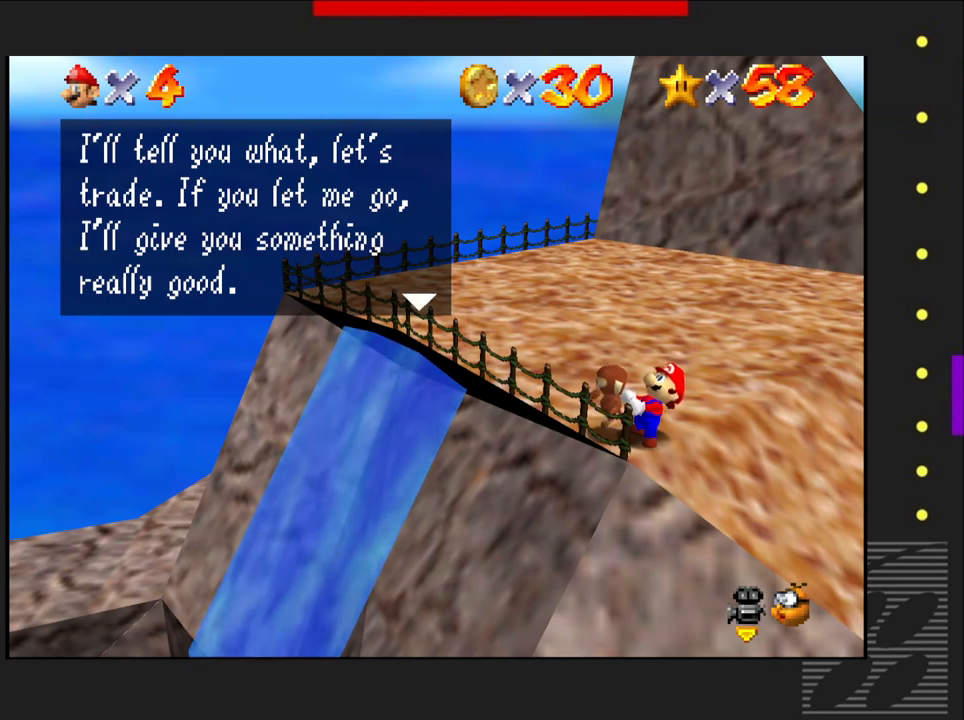
{"buttons": [], "left_stick": "center", "right_stick": "center", "events": []}
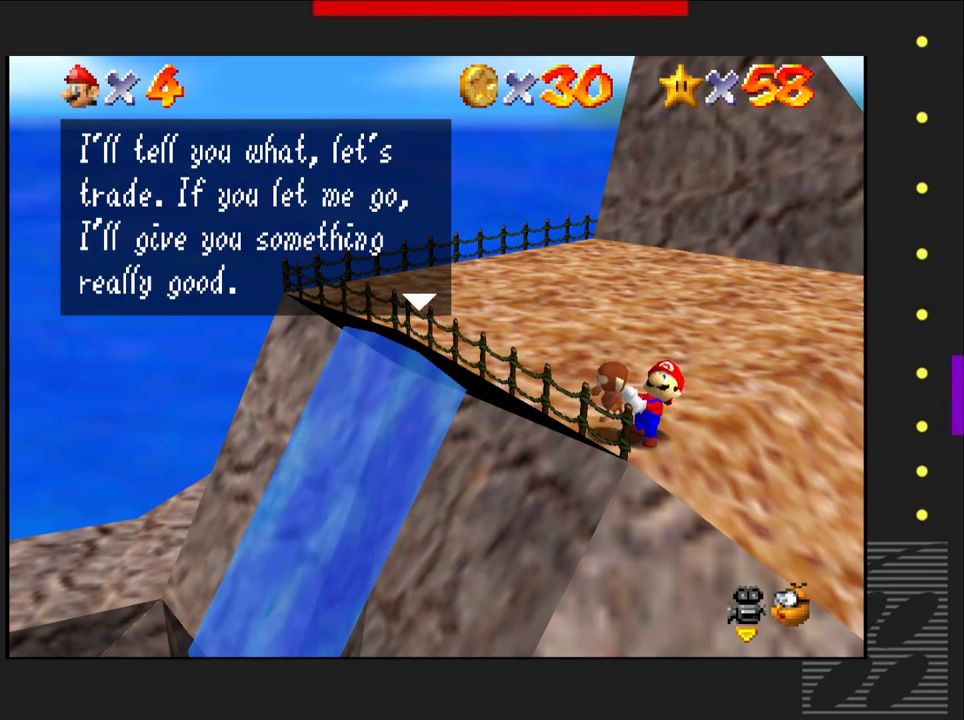
{"buttons": [], "left_stick": "center", "right_stick": "center", "events": [[167, "CROSS", "down"], [400, "CROSS", "up"]]}